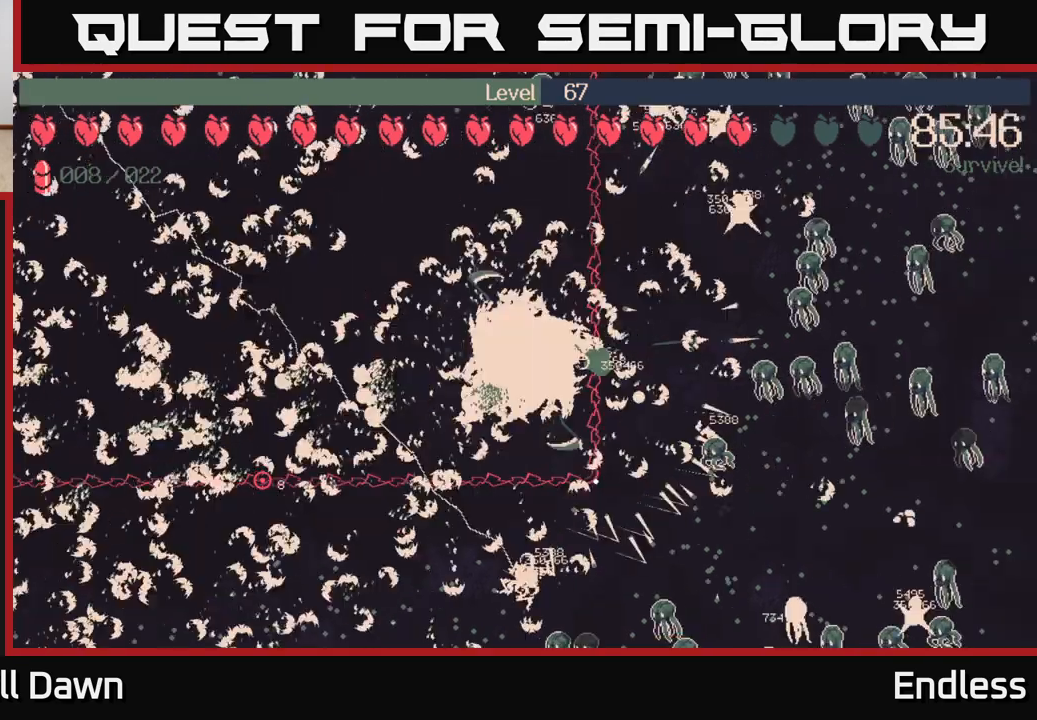
Gameplay with a controller (Xbox layout); each line is a JSON object with the inputs held at the frame after it. "events" lists button and stick changes between this image and that frame as [ms after this image, input, new state], when the widget could be followed in between.
{"buttons": [], "left_stick": "up", "right_stick": "center", "events": [[283, "left_stick", "up"]]}
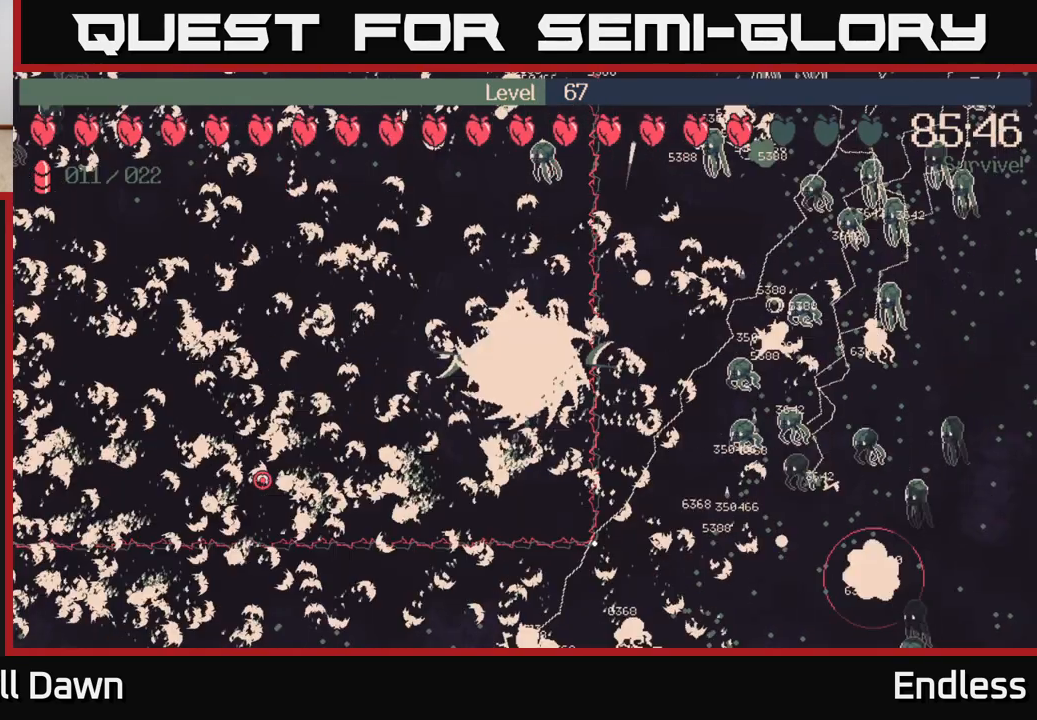
{"buttons": [], "left_stick": "up", "right_stick": "center", "events": []}
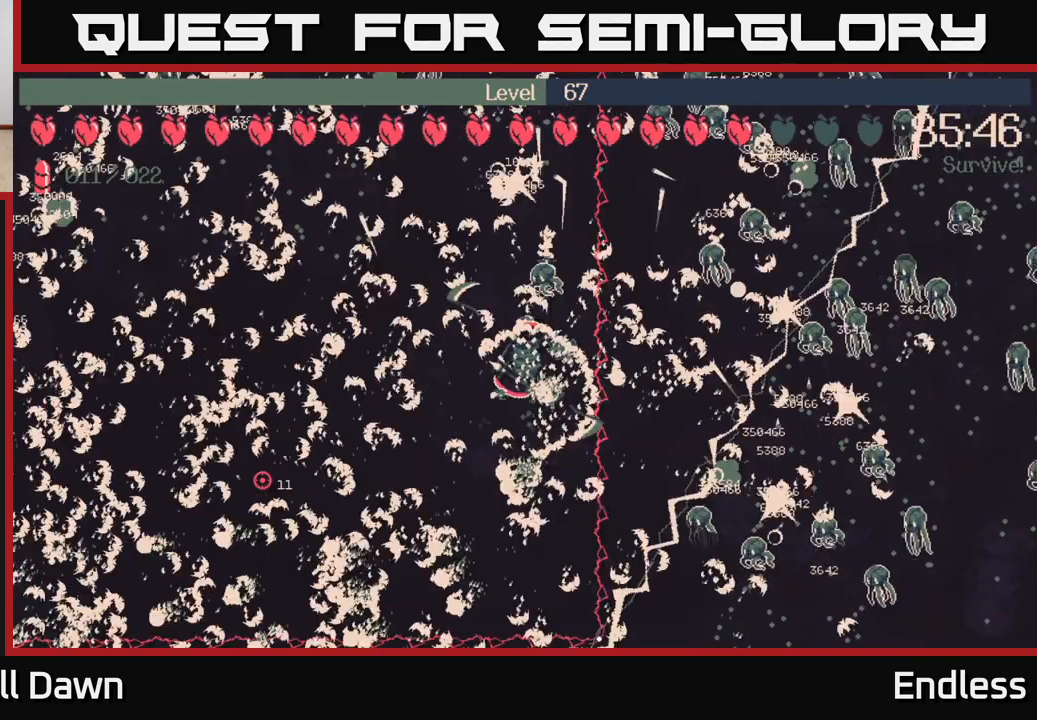
{"buttons": [], "left_stick": "up", "right_stick": "center", "events": [[17, "left_stick", "center"], [117, "left_stick", "left"], [250, "left_stick", "up-left"], [417, "left_stick", "up"]]}
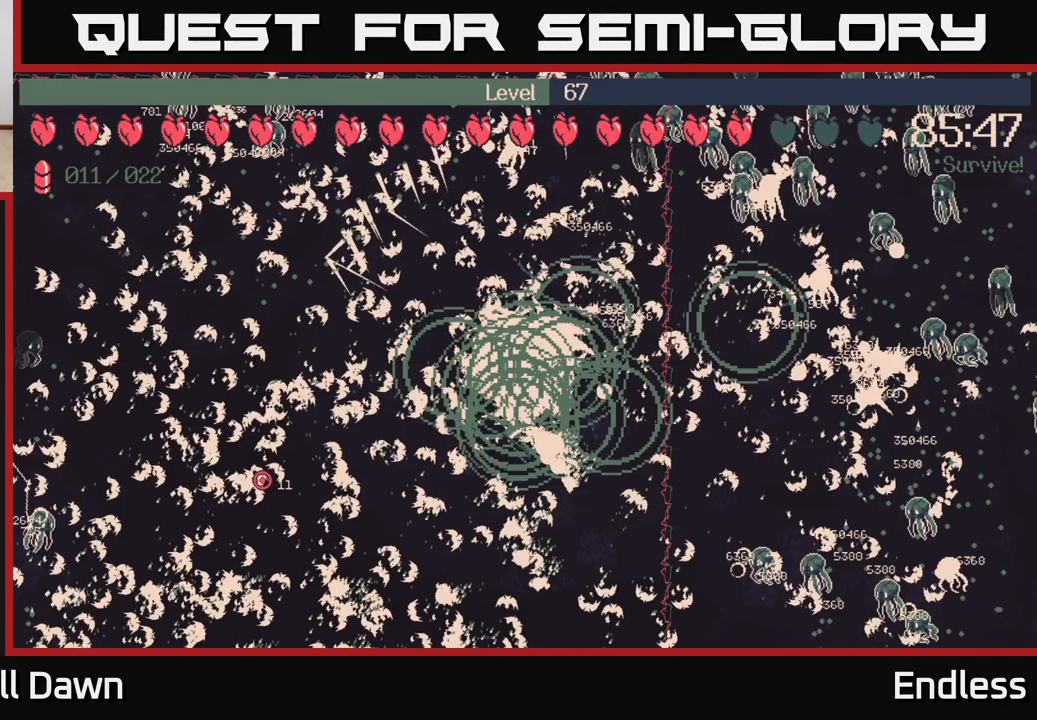
{"buttons": [], "left_stick": "up-left", "right_stick": "center", "events": [[300, "left_stick", "up-left"]]}
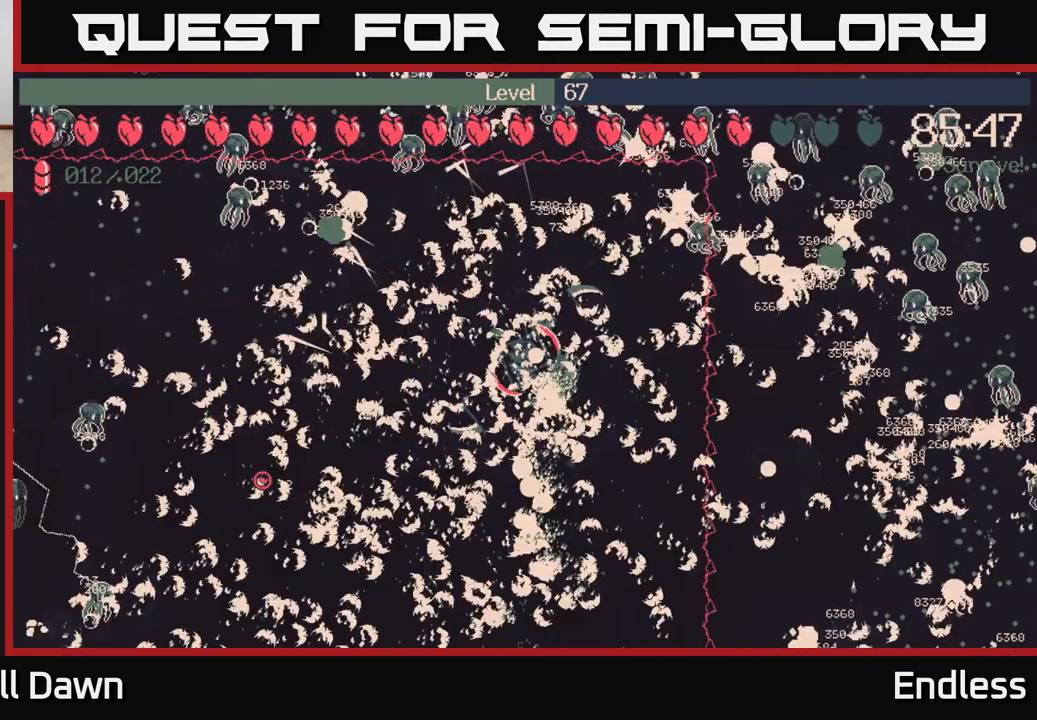
{"buttons": [], "left_stick": "left", "right_stick": "center", "events": [[33, "left_stick", "left"]]}
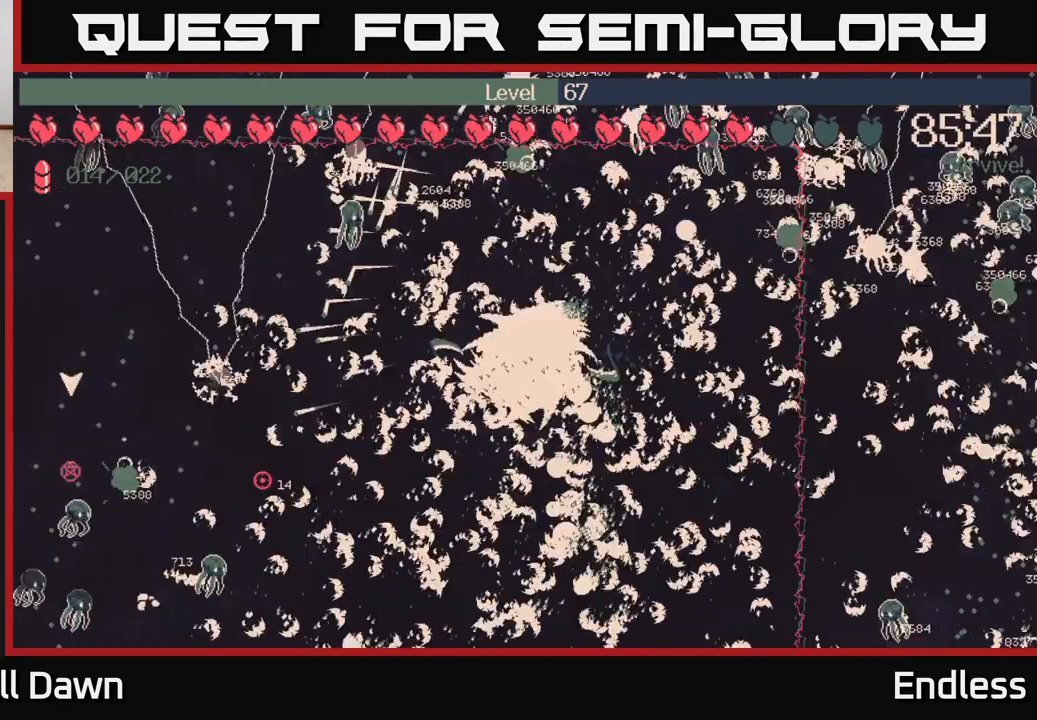
{"buttons": [], "left_stick": "up-left", "right_stick": "center", "events": [[433, "left_stick", "up-left"]]}
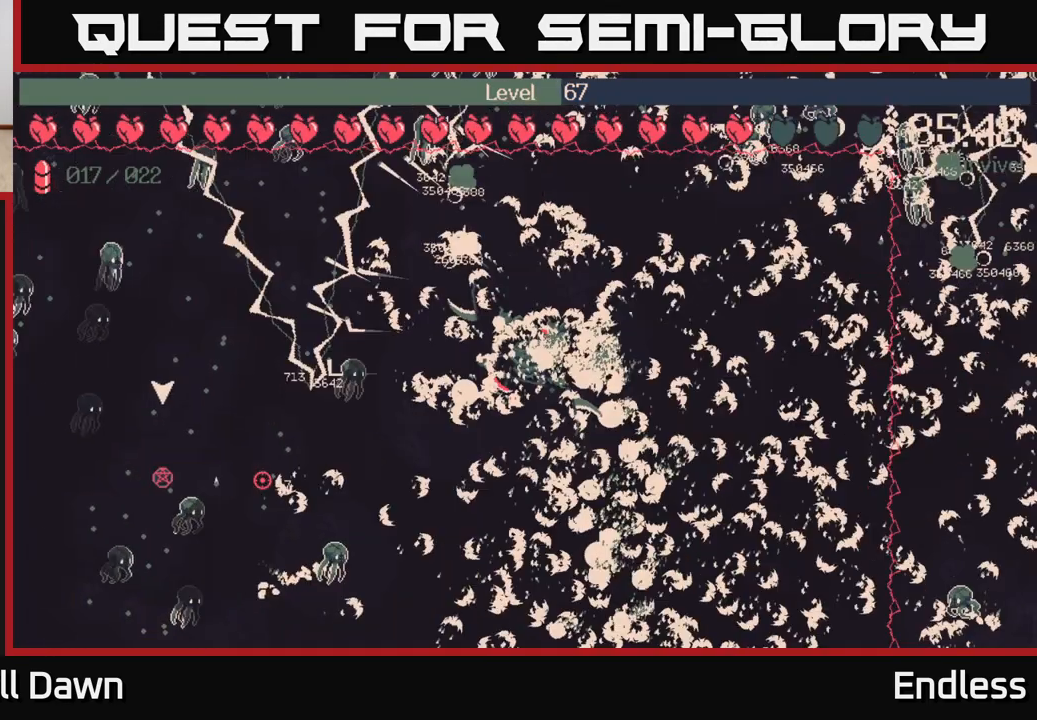
{"buttons": [], "left_stick": "left", "right_stick": "center", "events": [[317, "left_stick", "left"]]}
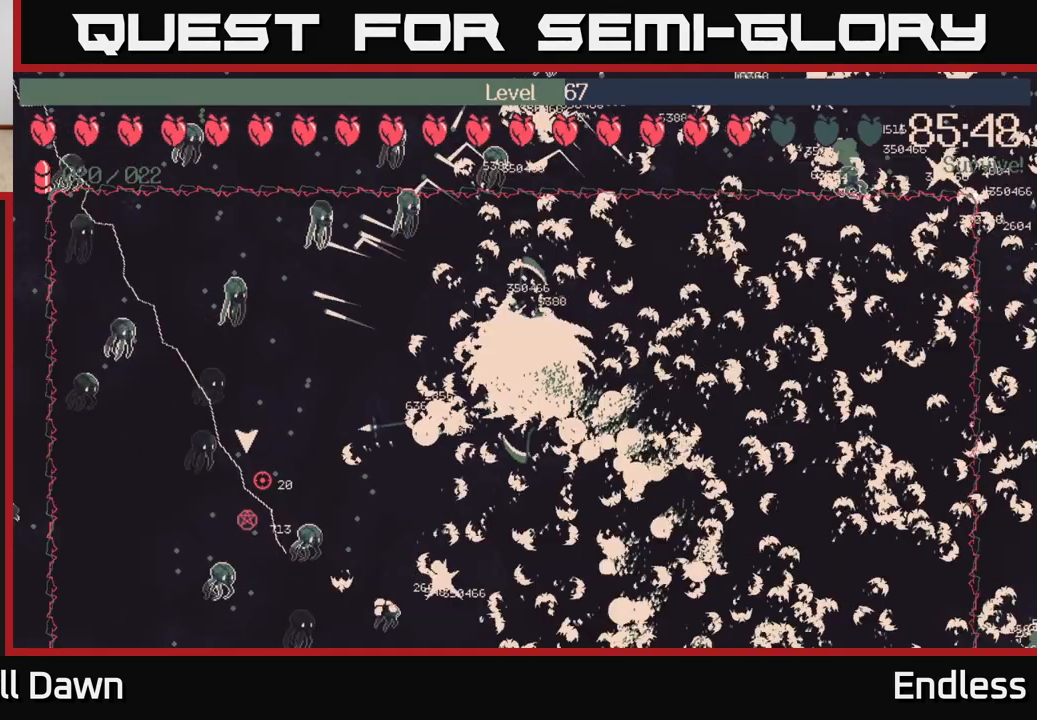
{"buttons": [], "left_stick": "center", "right_stick": "center", "events": [[233, "left_stick", "down-left"], [450, "left_stick", "center"]]}
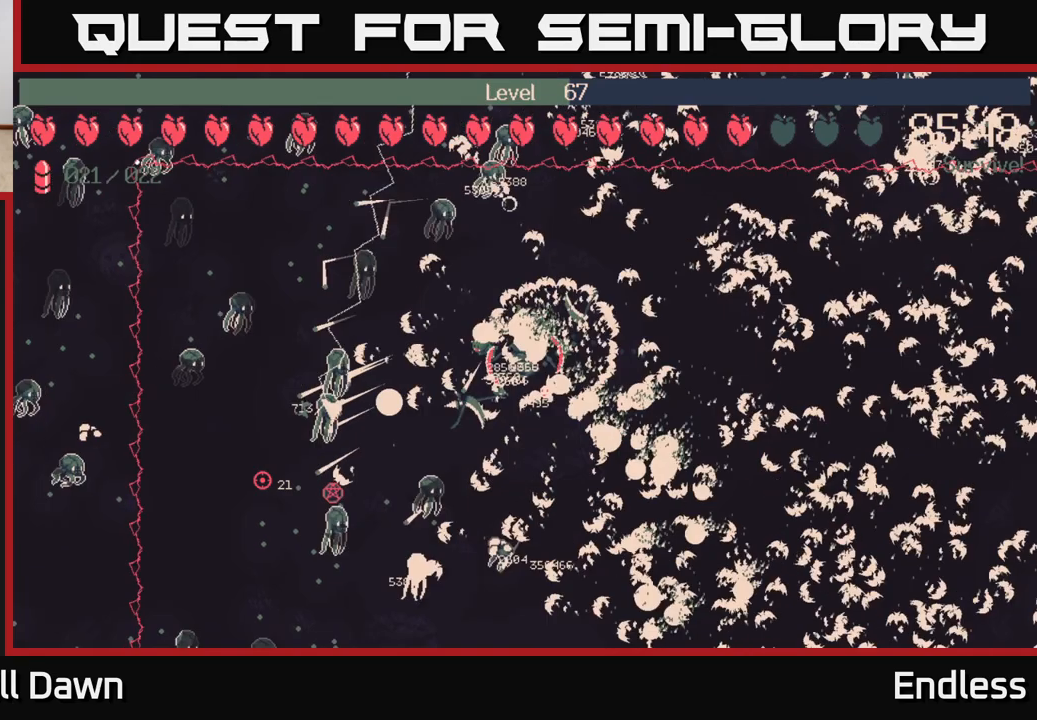
{"buttons": [], "left_stick": "center", "right_stick": "center", "events": []}
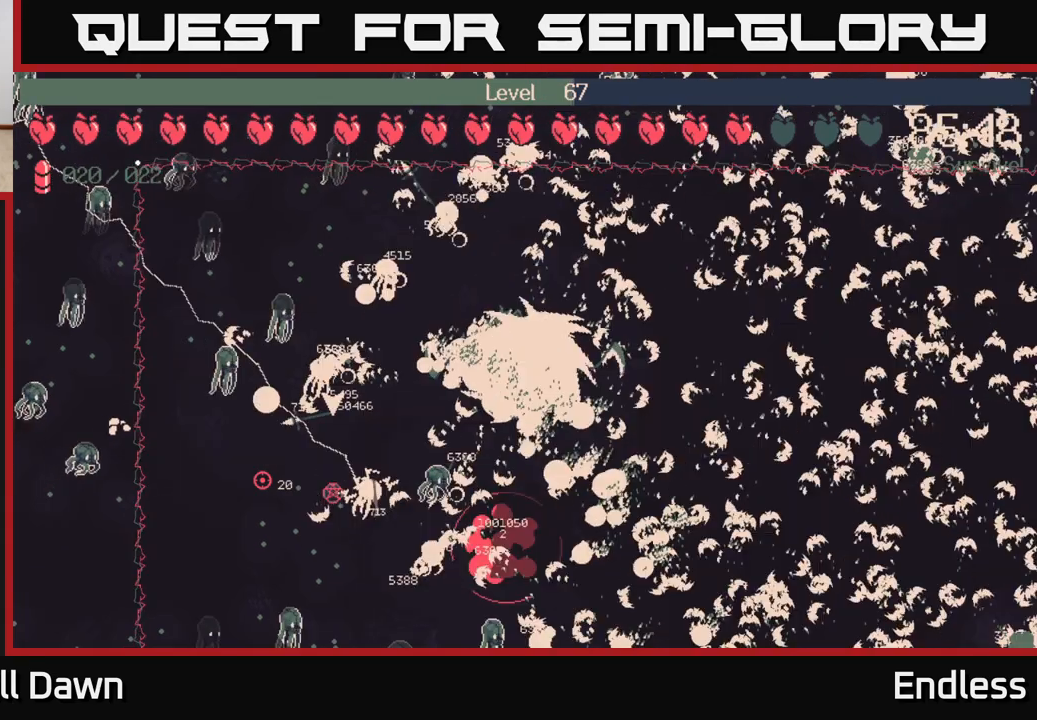
{"buttons": [], "left_stick": "center", "right_stick": "center", "events": []}
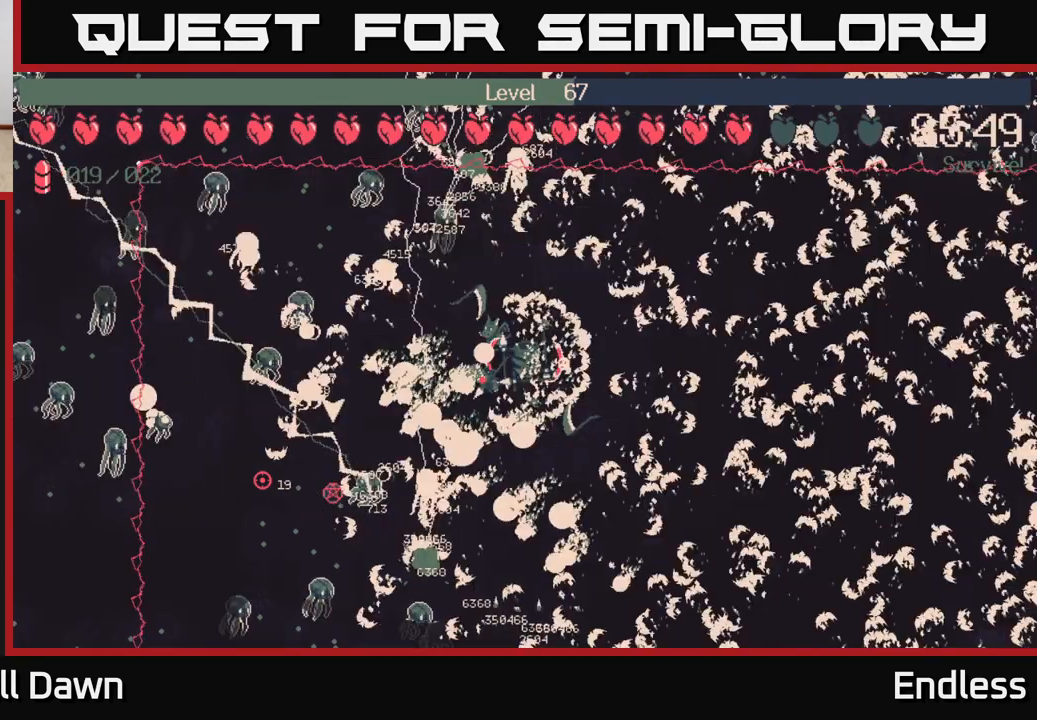
{"buttons": [], "left_stick": "center", "right_stick": "center", "events": [[67, "left_stick", "left"], [467, "left_stick", "center"]]}
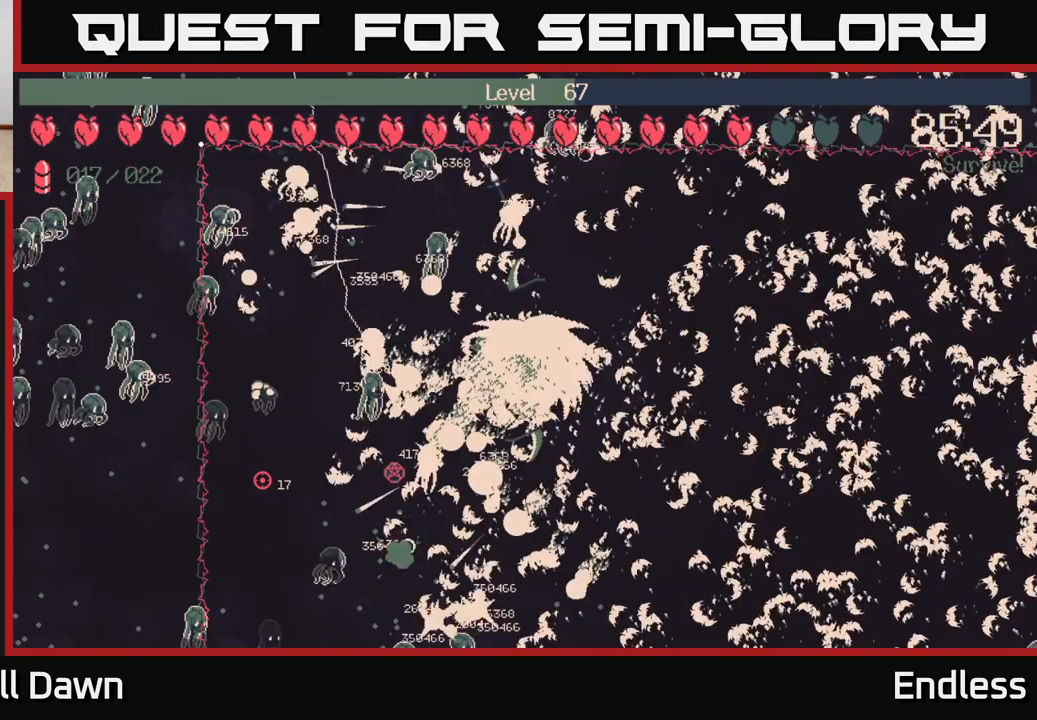
{"buttons": [], "left_stick": "down-left", "right_stick": "center", "events": [[300, "left_stick", "down-left"]]}
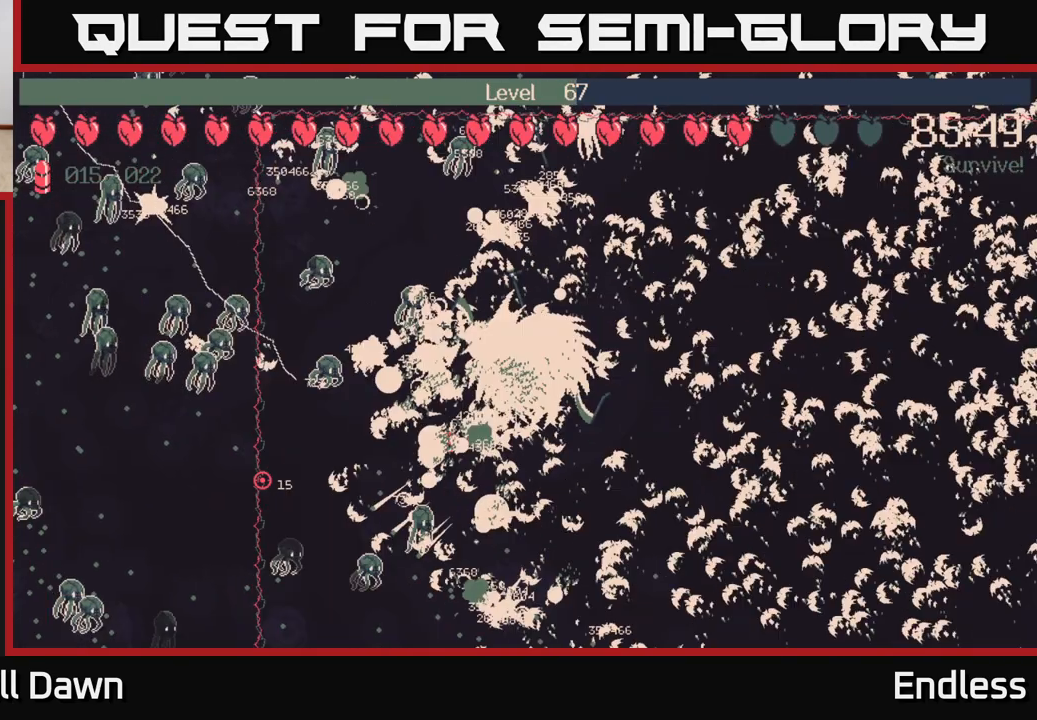
{"buttons": [], "left_stick": "center", "right_stick": "center", "events": [[450, "left_stick", "center"]]}
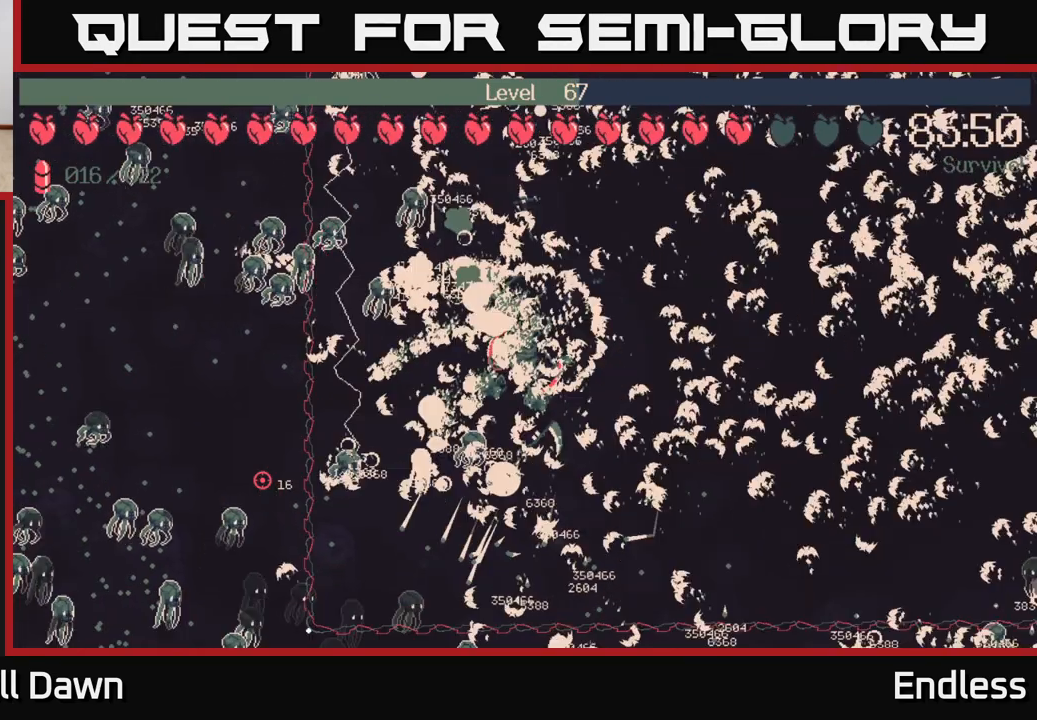
{"buttons": [], "left_stick": "center", "right_stick": "center", "events": []}
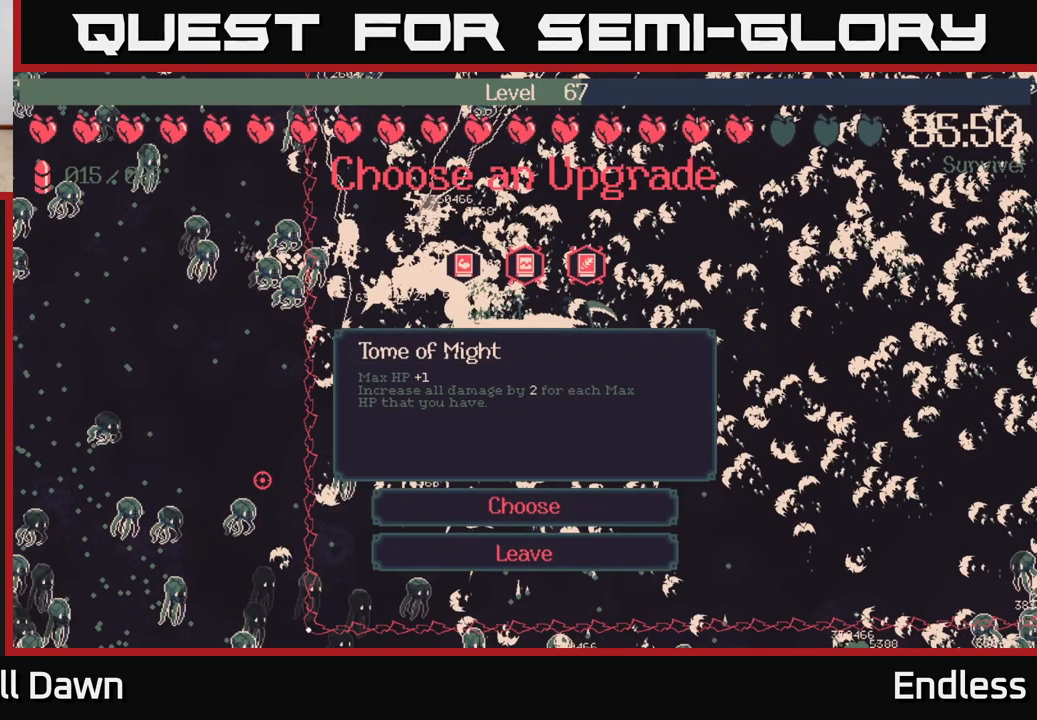
{"buttons": [], "left_stick": "center", "right_stick": "center", "events": []}
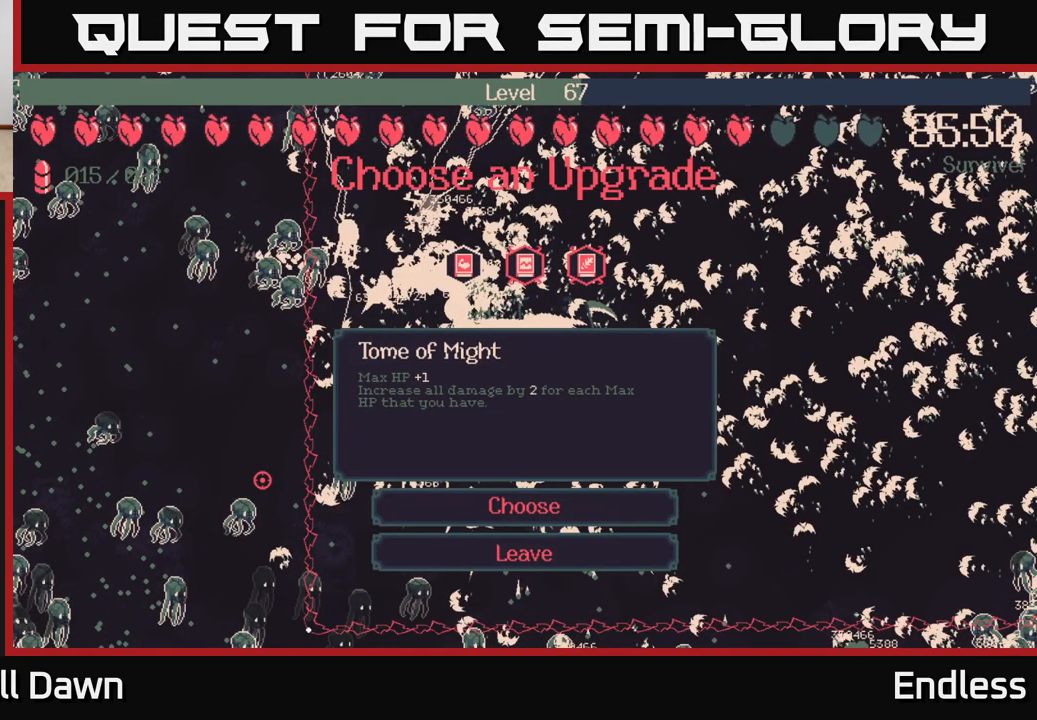
{"buttons": [], "left_stick": "center", "right_stick": "center", "events": []}
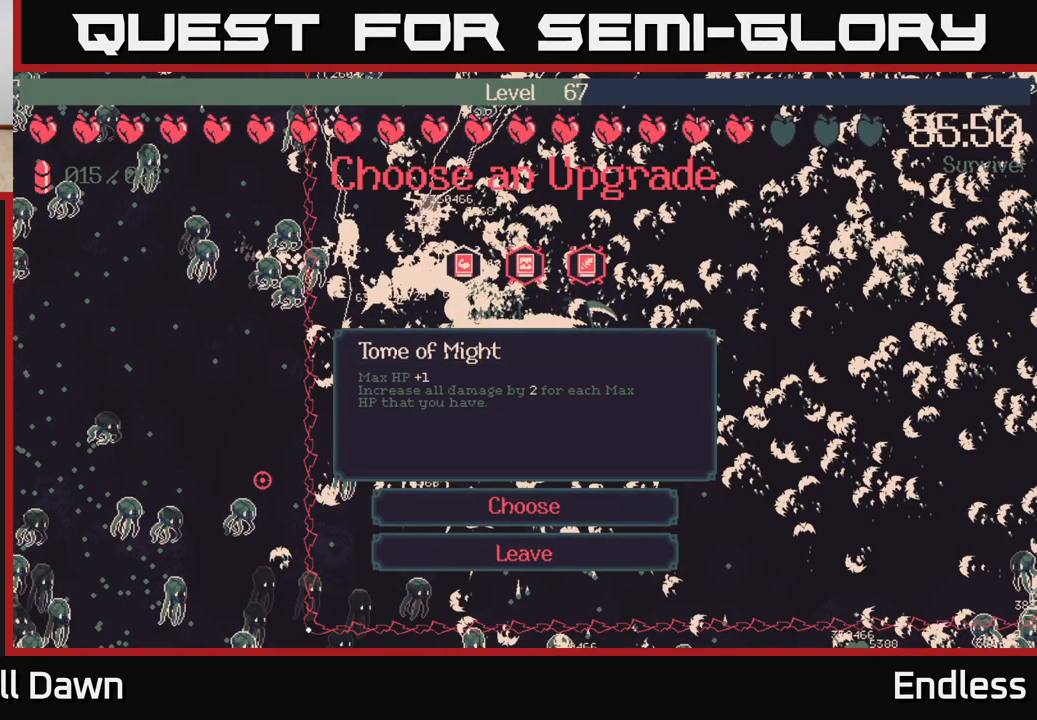
{"buttons": [], "left_stick": "center", "right_stick": "center", "events": [[200, "DPAD_RIGHT", "down"], [400, "DPAD_RIGHT", "up"]]}
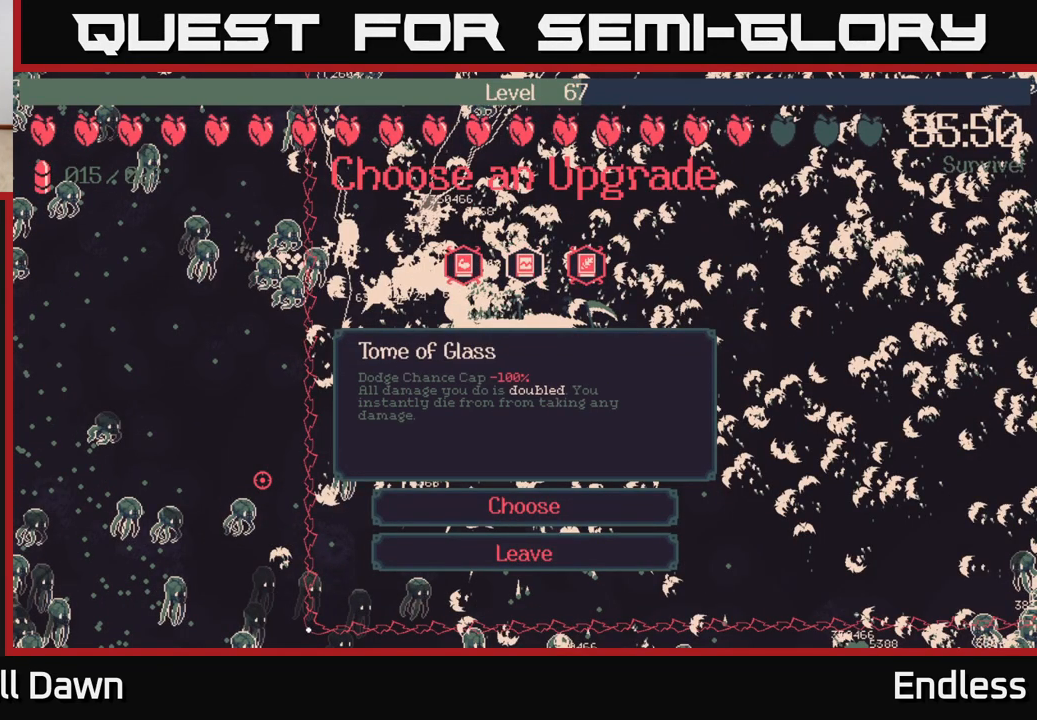
{"buttons": [], "left_stick": "center", "right_stick": "center", "events": [[217, "DPAD_LEFT", "down"], [367, "DPAD_LEFT", "up"]]}
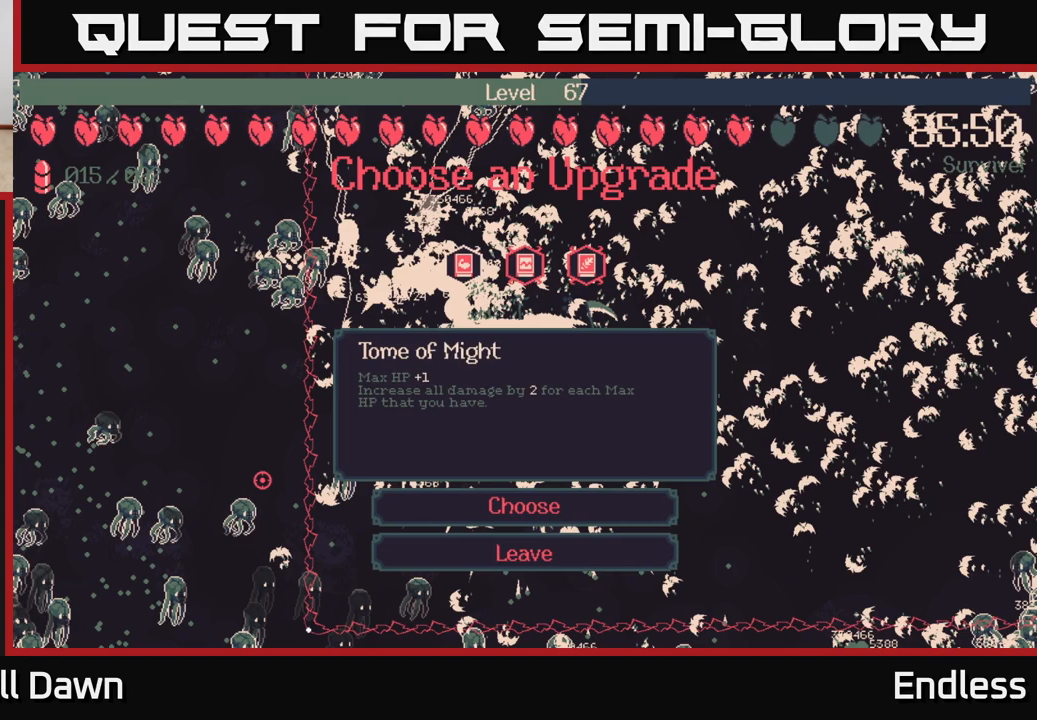
{"buttons": [], "left_stick": "center", "right_stick": "center", "events": []}
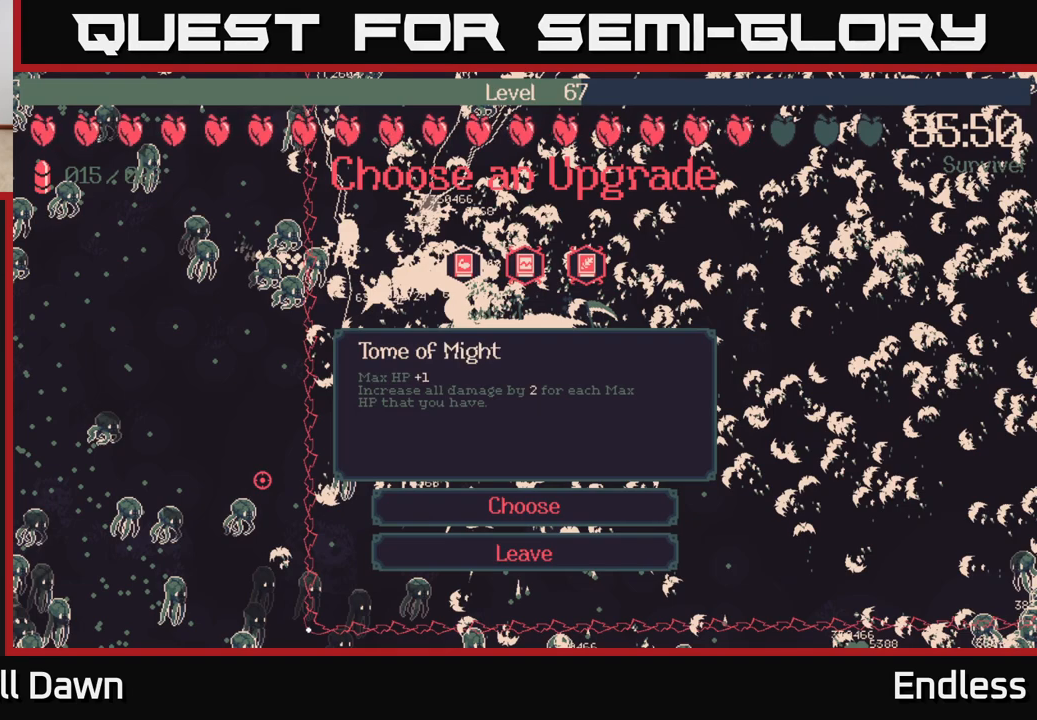
{"buttons": [], "left_stick": "center", "right_stick": "center", "events": [[233, "DPAD_RIGHT", "down"], [383, "DPAD_RIGHT", "up"]]}
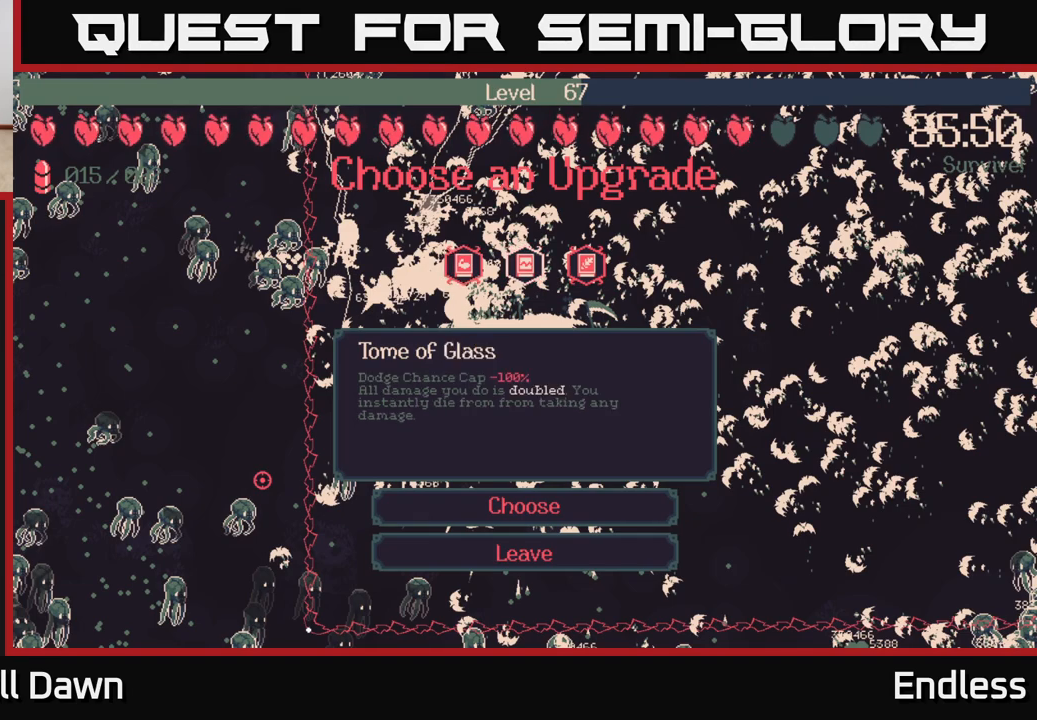
{"buttons": [], "left_stick": "center", "right_stick": "center", "events": [[83, "DPAD_RIGHT", "down"], [250, "DPAD_RIGHT", "up"]]}
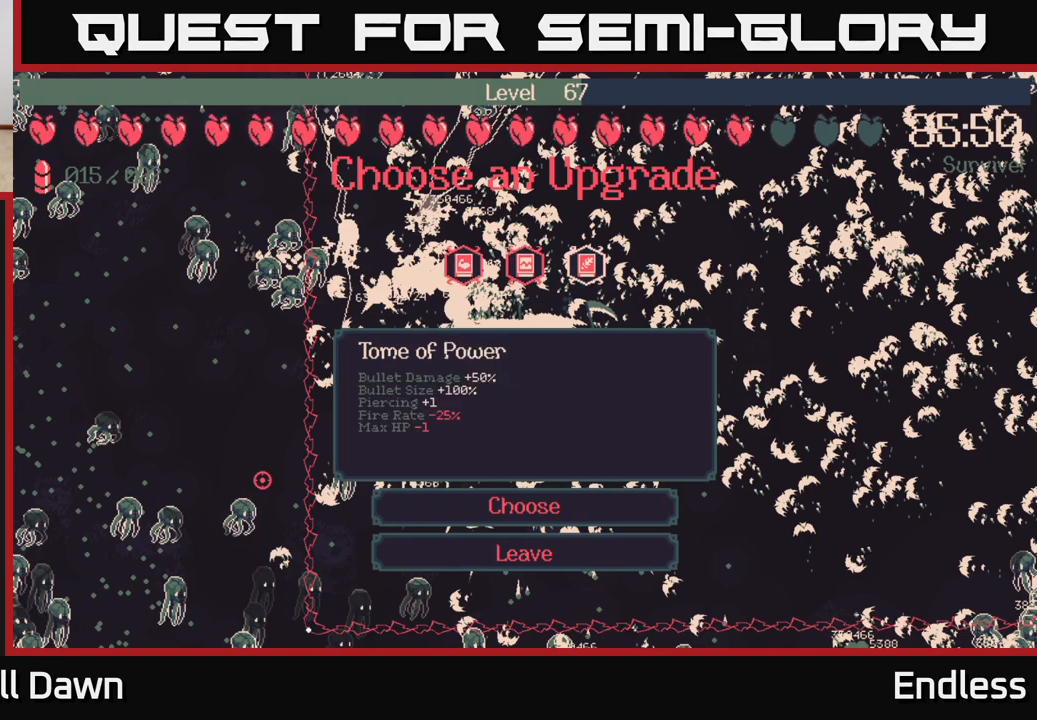
{"buttons": [], "left_stick": "center", "right_stick": "center", "events": []}
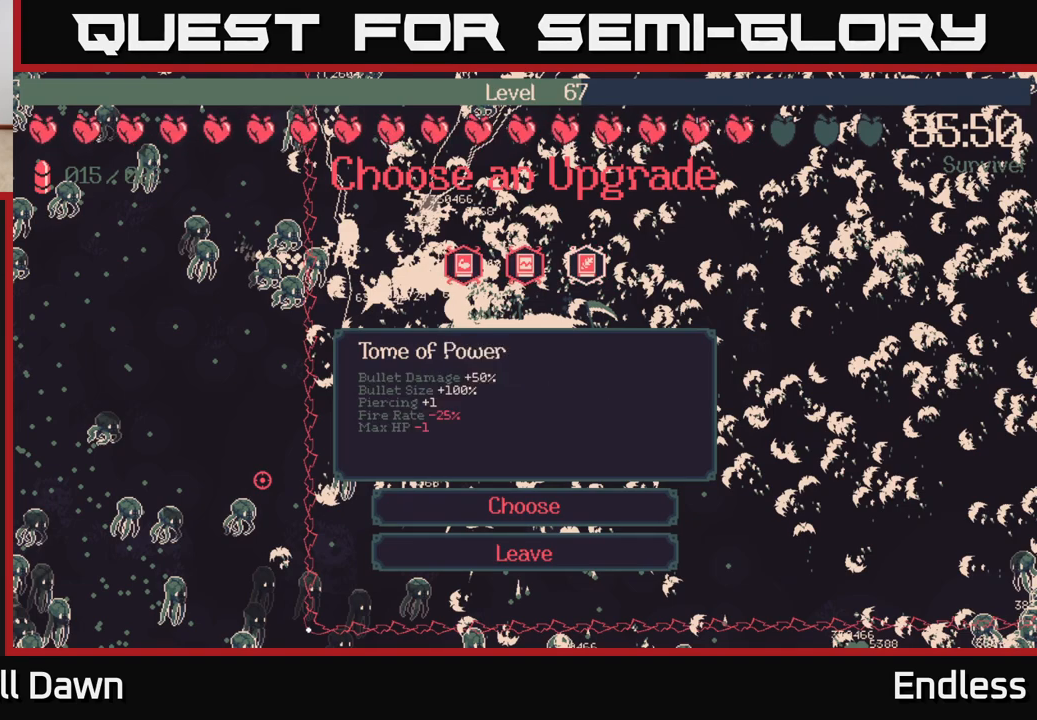
{"buttons": [], "left_stick": "center", "right_stick": "center", "events": []}